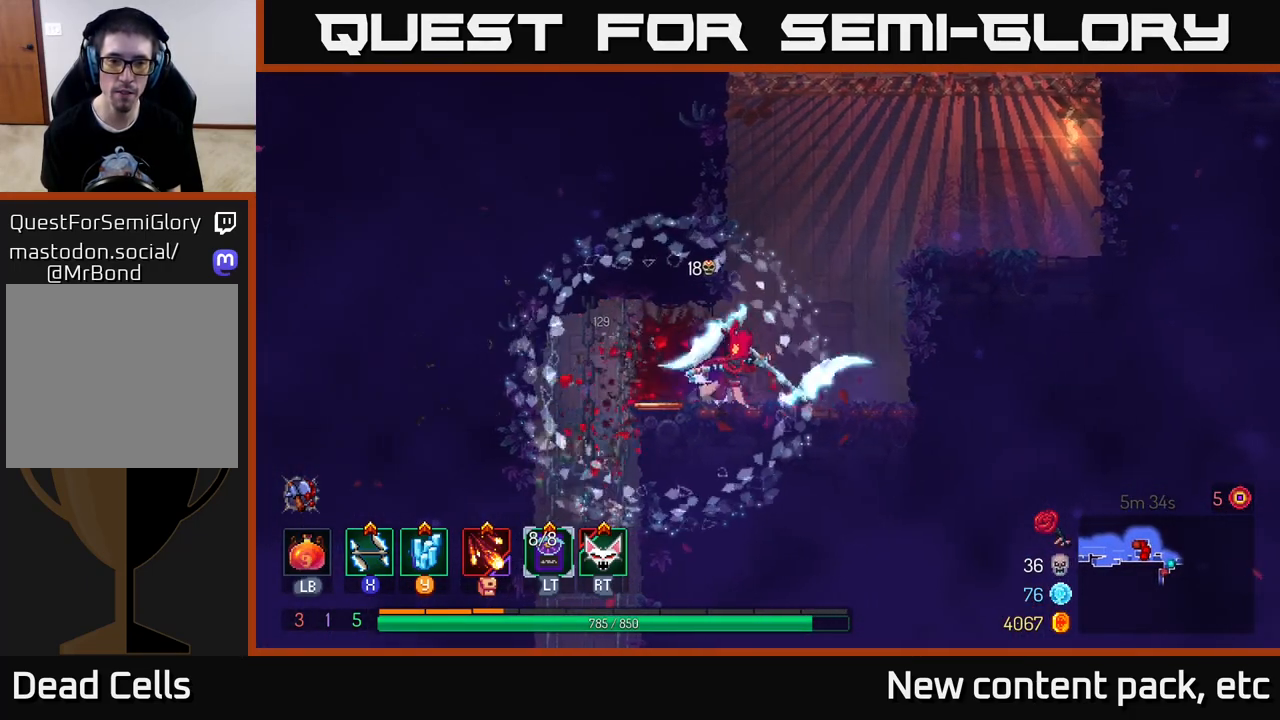
Gameplay with a controller (Xbox layout); each line is a JSON object with the inputs held at the frame after it. "events" lists button and stick changes between this image and that frame as [ms after this image, input, new state], when the widget could be followed in between. Not read: L3 R3.
{"buttons": [], "left_stick": "left", "right_stick": "center", "events": [[67, "left_stick", "left"]]}
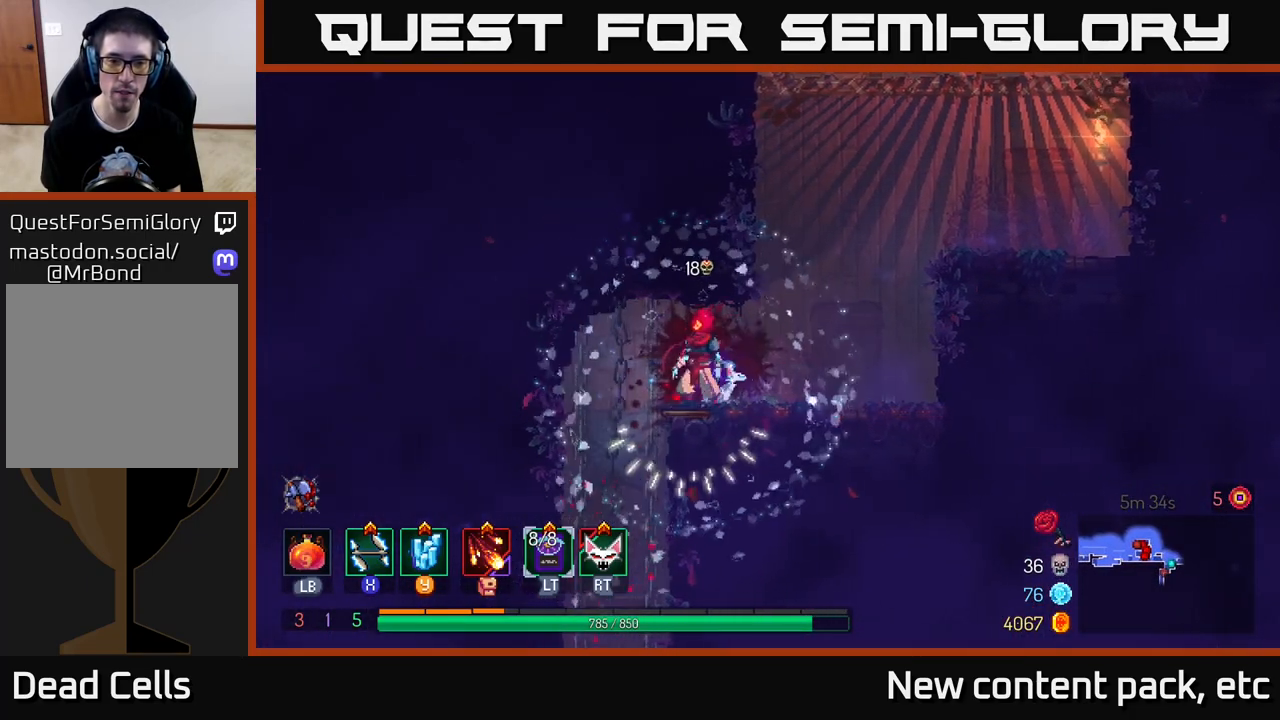
{"buttons": ["A"], "left_stick": "down", "right_stick": "center", "events": [[67, "left_stick", "down"], [283, "left_stick", "left"], [417, "left_stick", "down"], [500, "A", "down"]]}
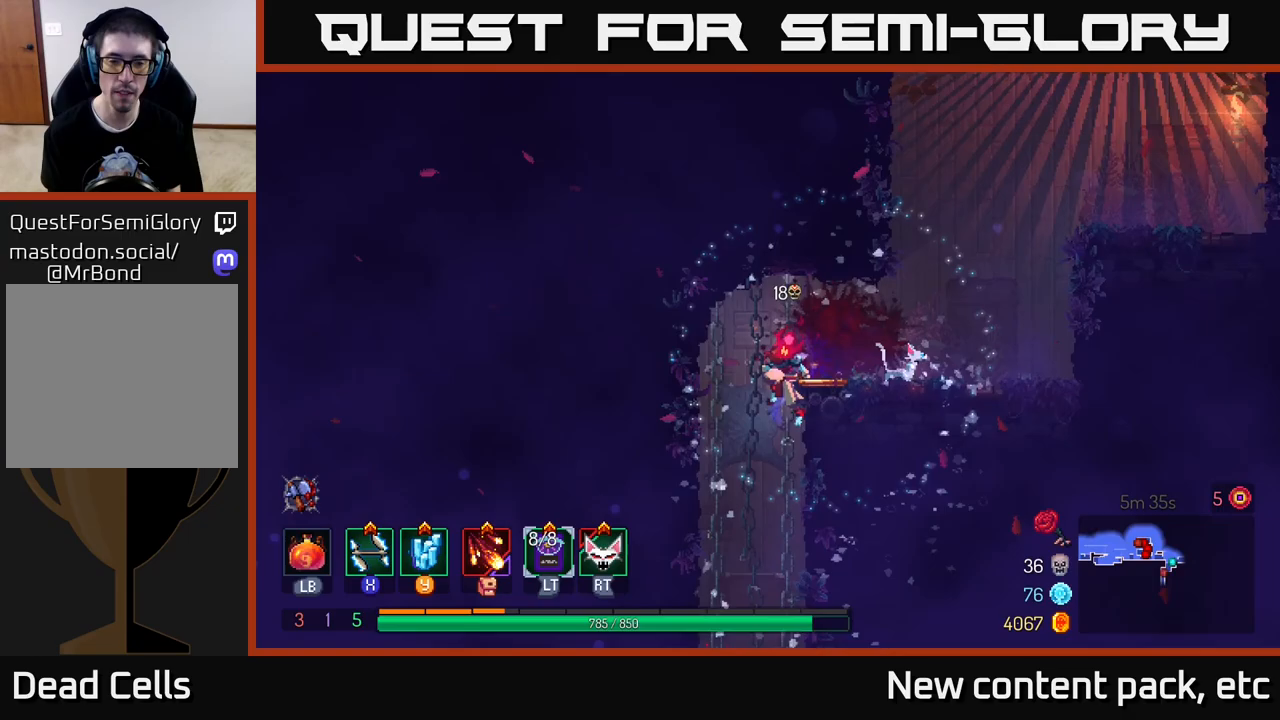
{"buttons": [], "left_stick": "down", "right_stick": "center", "events": [[83, "A", "up"]]}
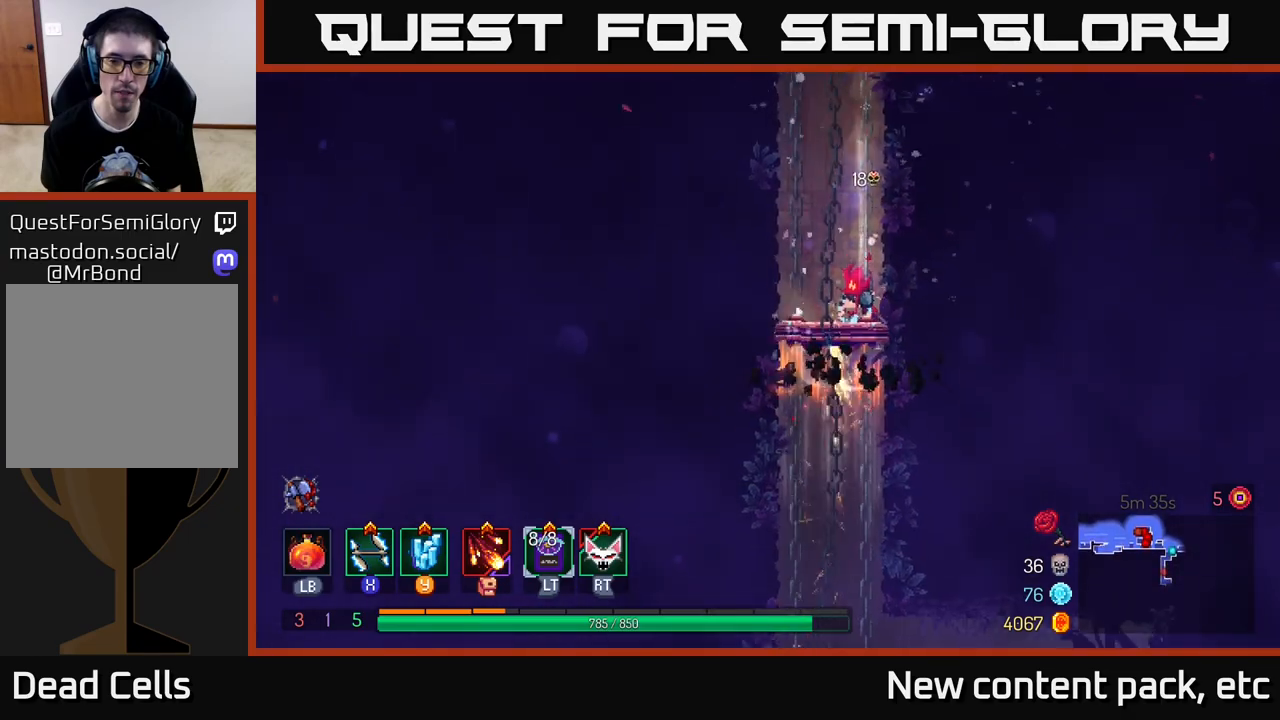
{"buttons": [], "left_stick": "down", "right_stick": "center", "events": [[300, "A", "down"], [367, "A", "up"], [433, "A", "down"], [500, "A", "up"]]}
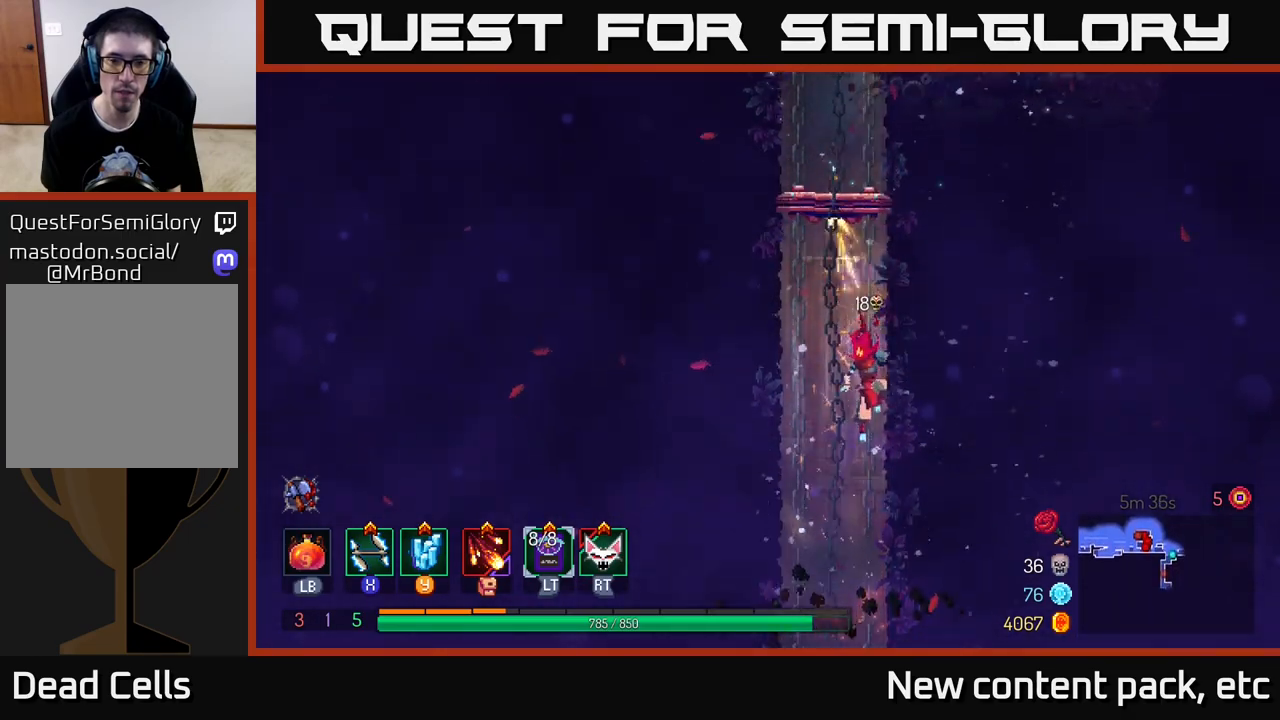
{"buttons": [], "left_stick": "right", "right_stick": "center", "events": [[50, "A", "down"], [133, "A", "up"], [300, "left_stick", "right"], [317, "B", "down"], [433, "B", "up"]]}
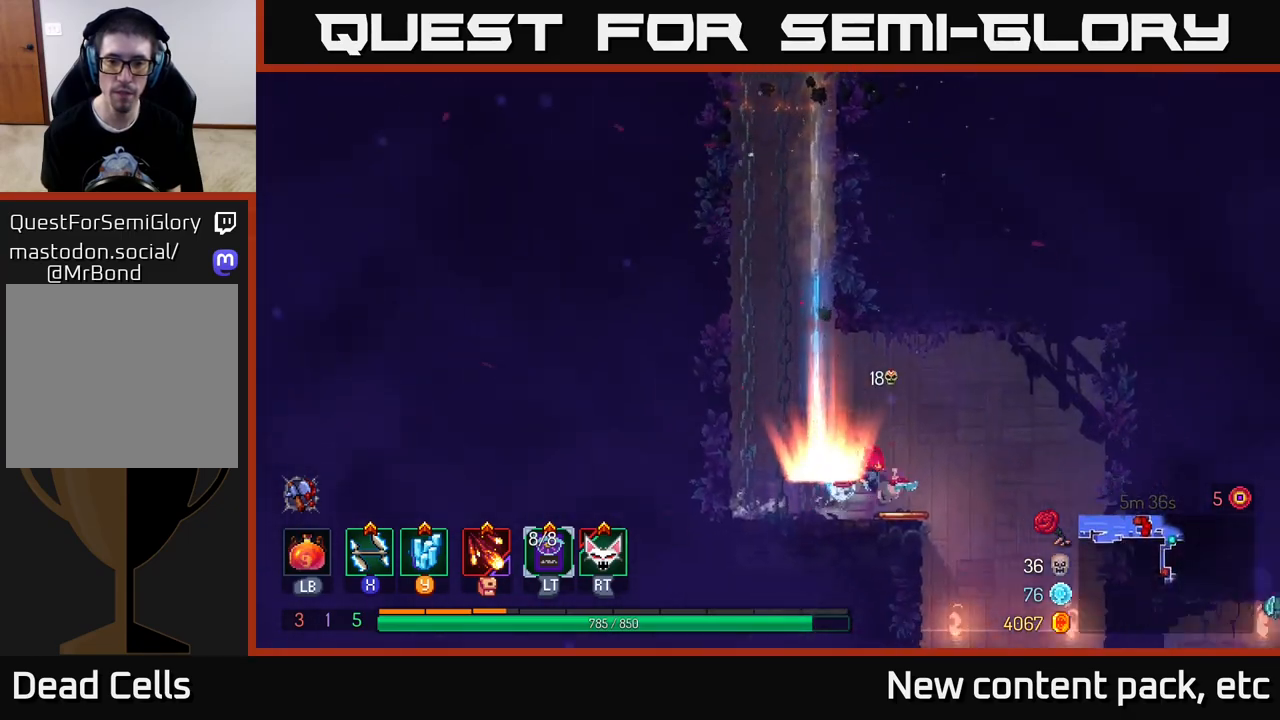
{"buttons": [], "left_stick": "left", "right_stick": "center", "events": [[333, "left_stick", "center"], [450, "left_stick", "left"]]}
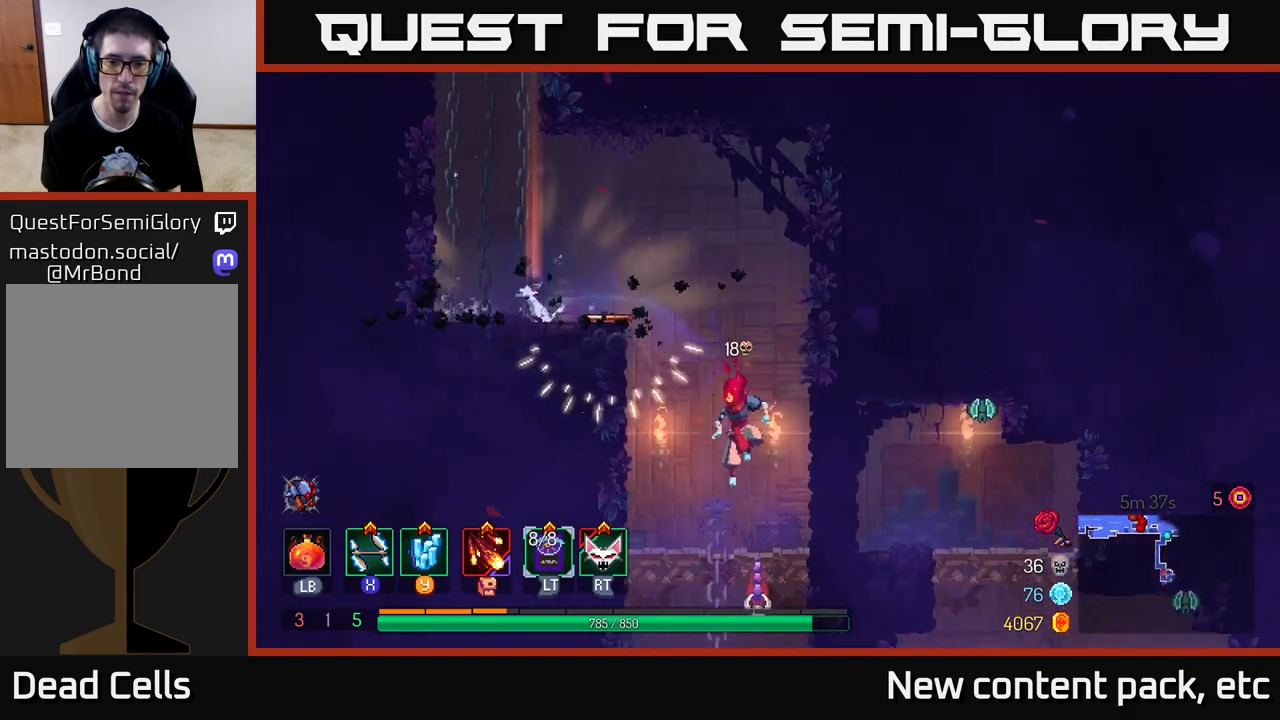
{"buttons": [], "left_stick": "center", "right_stick": "center", "events": [[100, "left_stick", "right"], [317, "left_stick", "center"]]}
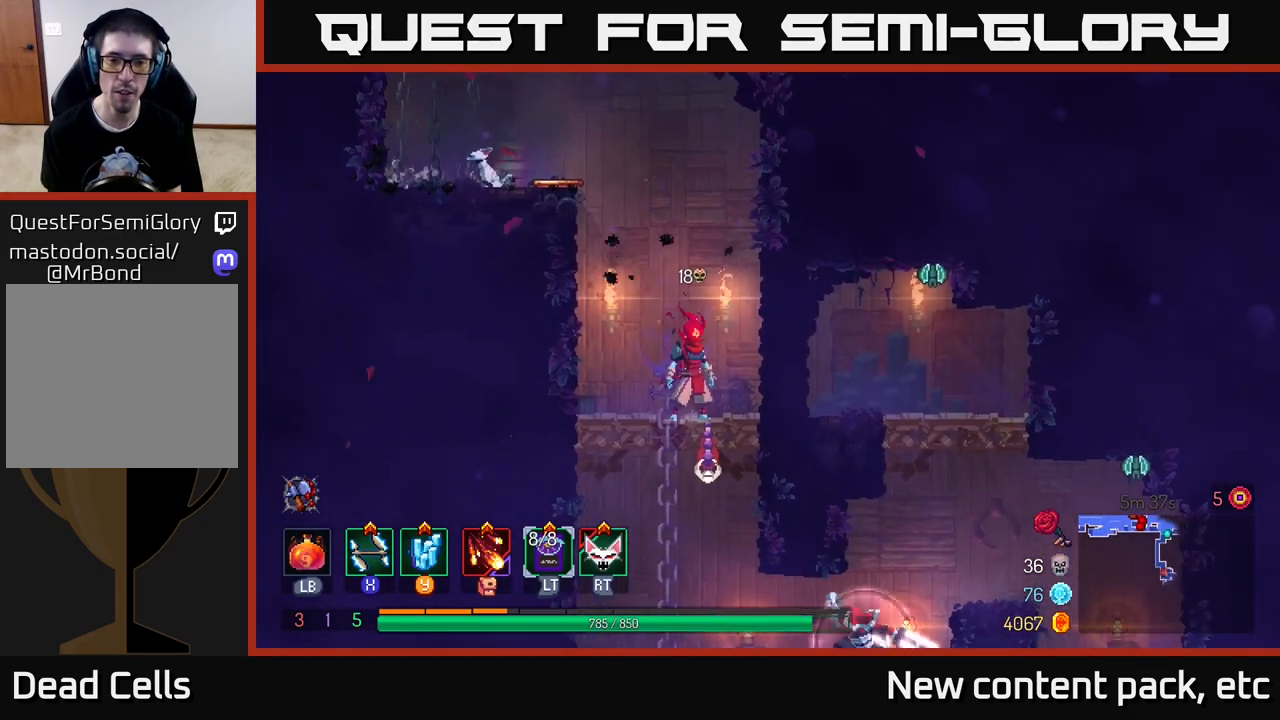
{"buttons": [], "left_stick": "center", "right_stick": "center", "events": [[33, "left_stick", "down"], [67, "A", "down"], [117, "A", "up"], [183, "A", "down"], [233, "A", "up"], [300, "A", "down"], [383, "A", "up"], [483, "left_stick", "center"]]}
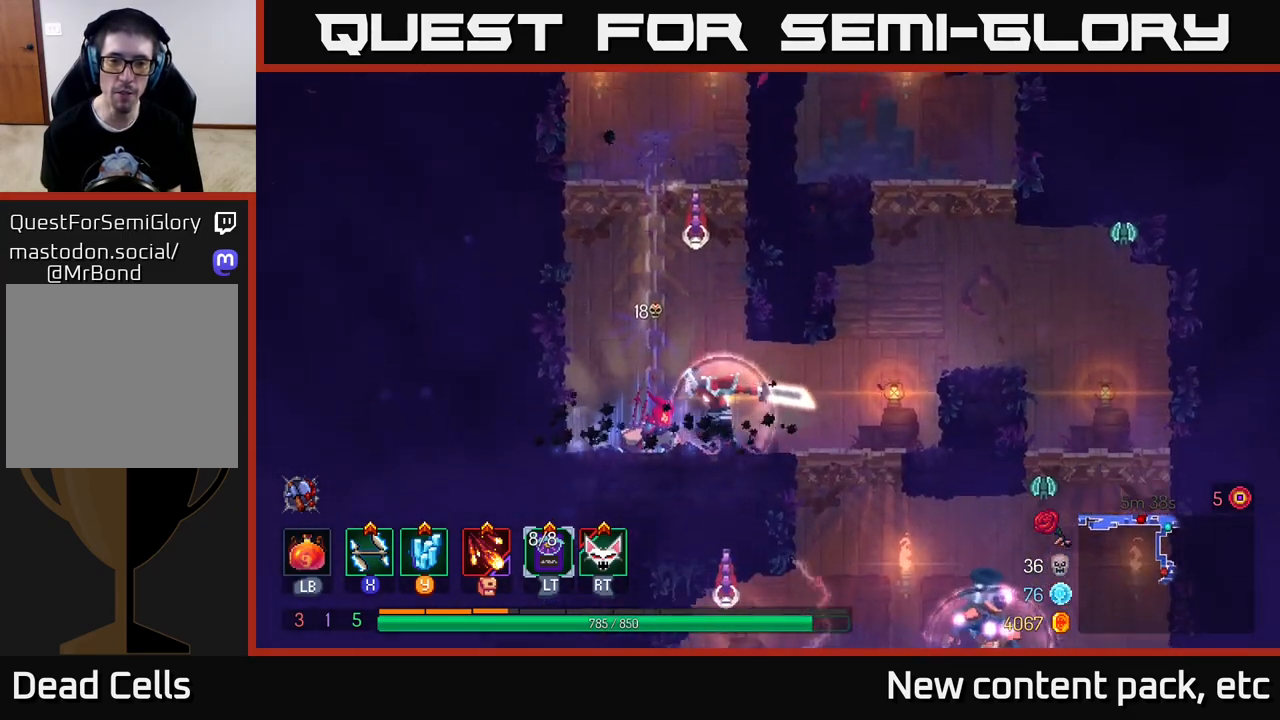
{"buttons": ["B"], "left_stick": "right", "right_stick": "center", "events": [[67, "left_stick", "right"], [150, "B", "down"], [200, "B", "up"], [267, "B", "down"], [350, "B", "up"], [417, "B", "down"]]}
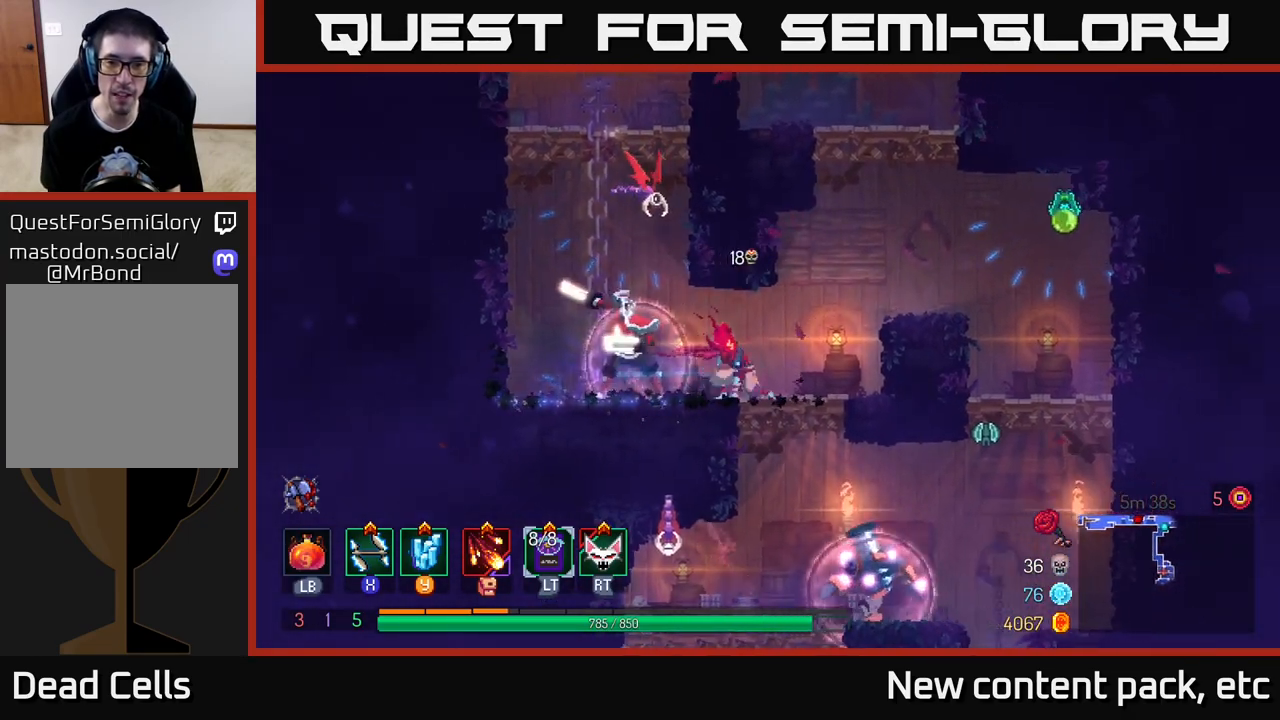
{"buttons": ["X"], "left_stick": "right", "right_stick": "center", "events": [[17, "B", "up"], [117, "A", "down"], [200, "A", "up"], [250, "A", "down"], [300, "X", "down"], [350, "A", "up"], [417, "X", "up"], [467, "X", "down"]]}
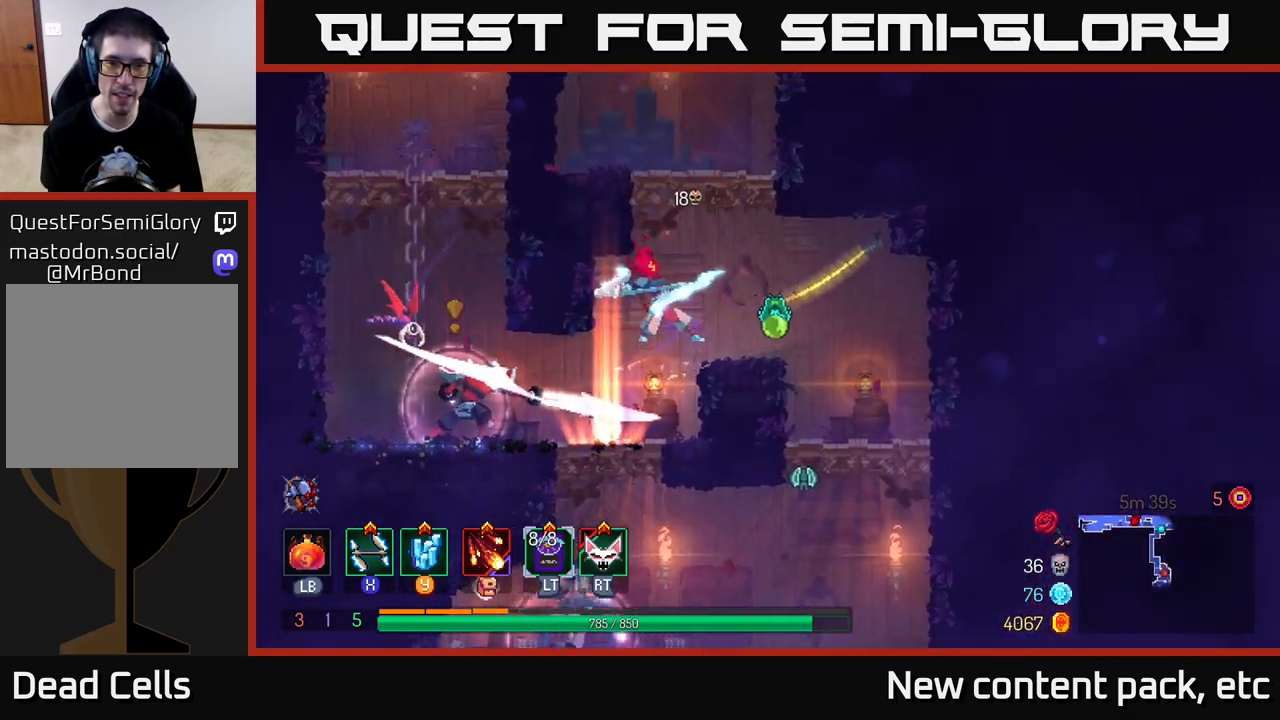
{"buttons": ["B"], "left_stick": "right", "right_stick": "center", "events": [[50, "X", "up"], [317, "B", "down"], [400, "B", "up"], [467, "B", "down"]]}
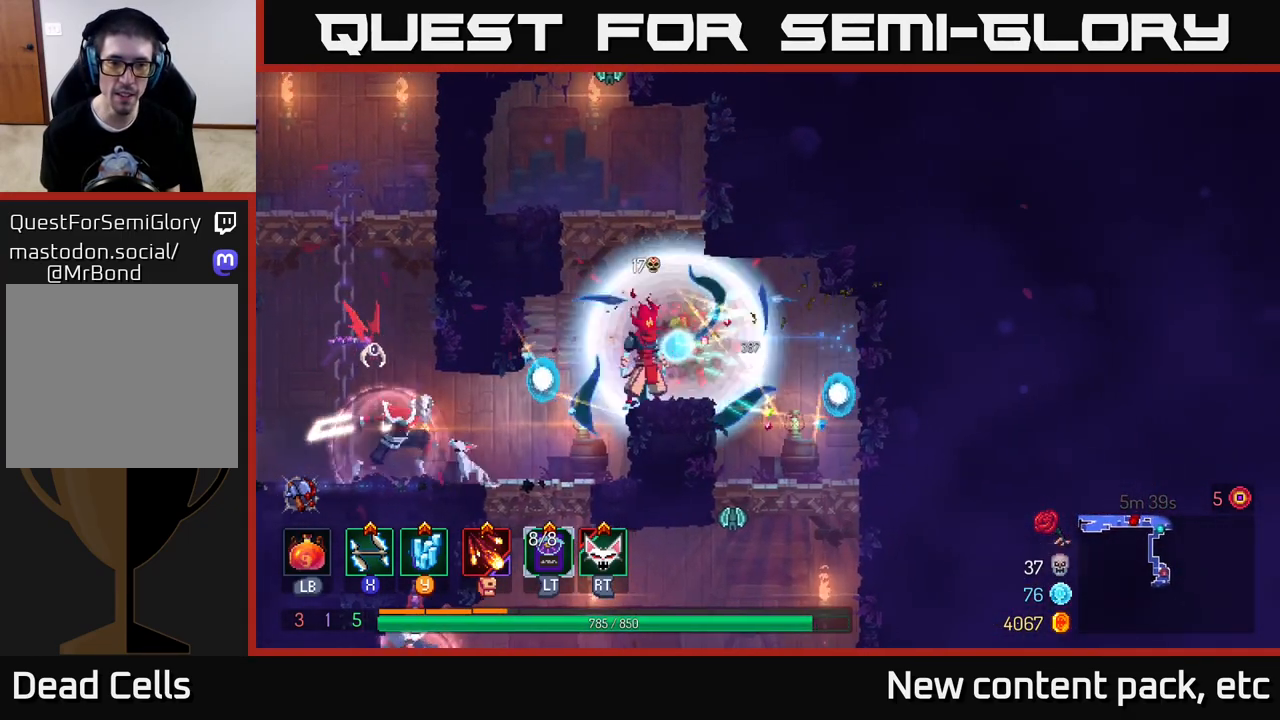
{"buttons": [], "left_stick": "center", "right_stick": "center", "events": [[50, "B", "up"], [100, "B", "down"], [200, "B", "up"], [467, "left_stick", "center"]]}
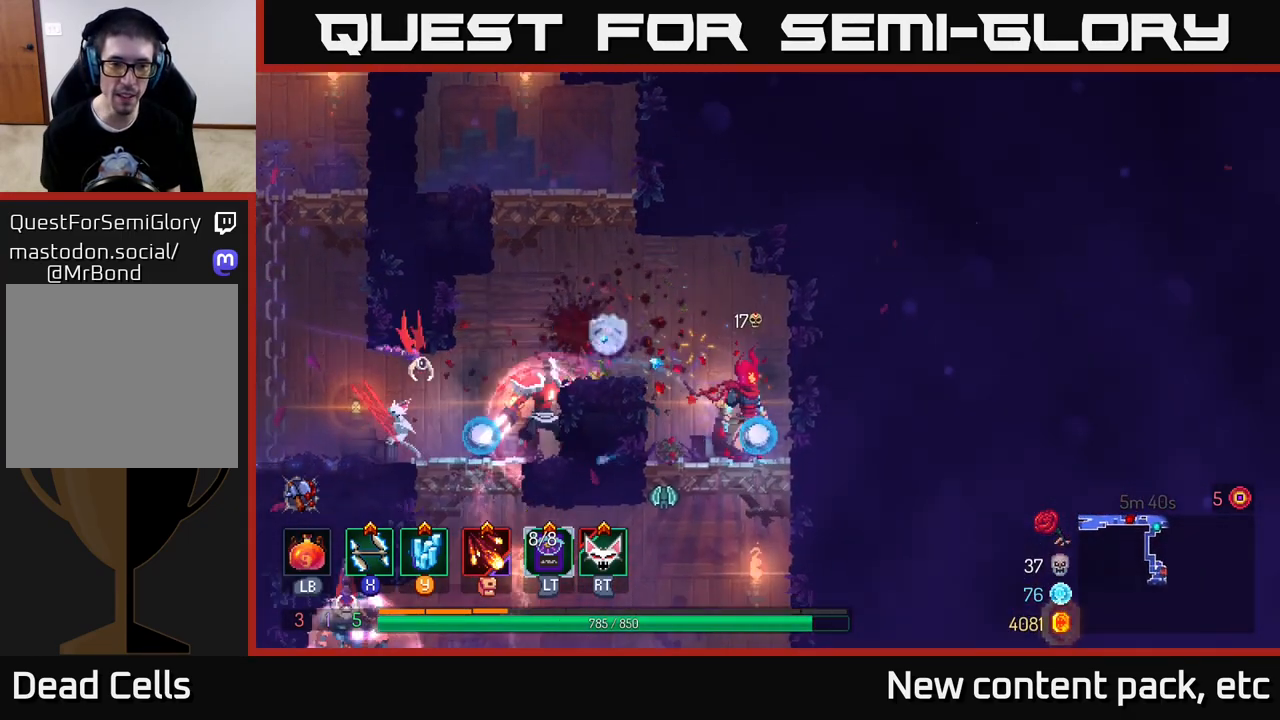
{"buttons": ["A"], "left_stick": "left", "right_stick": "center", "events": [[33, "left_stick", "left"], [150, "left_stick", "center"], [333, "left_stick", "left"], [417, "A", "down"]]}
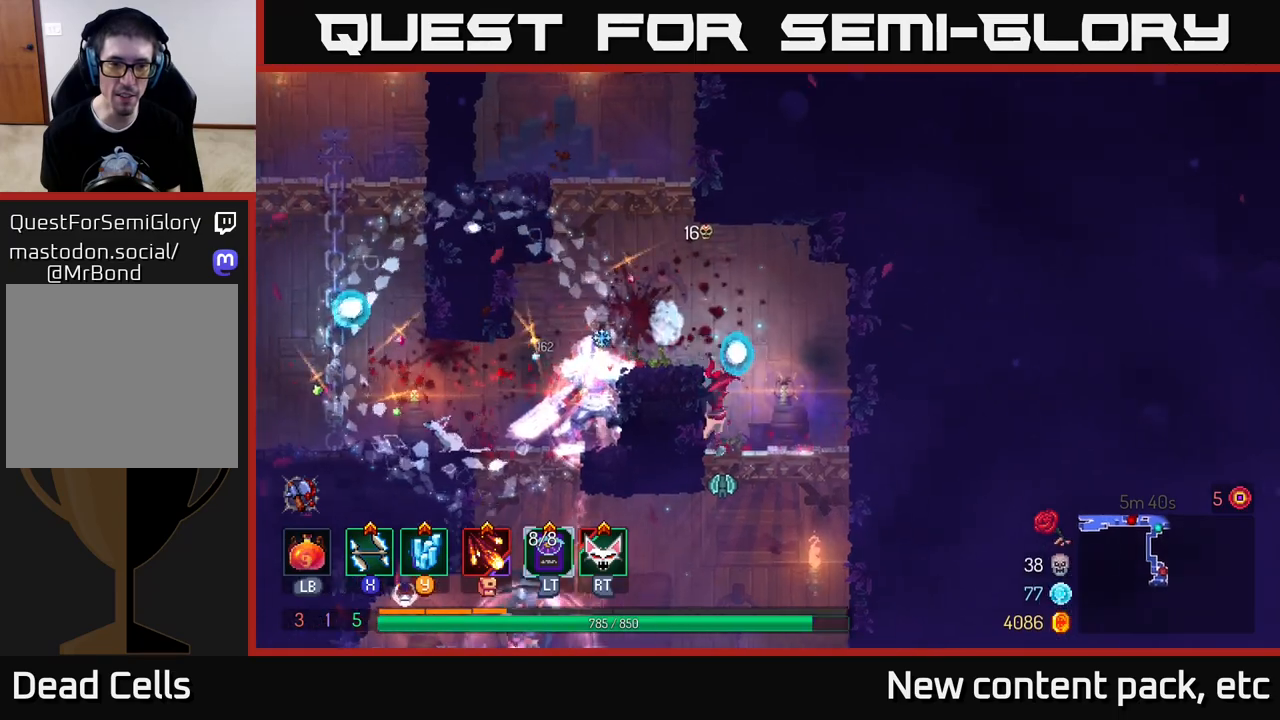
{"buttons": ["B"], "left_stick": "left", "right_stick": "center", "events": [[50, "A", "up"], [133, "A", "down"], [183, "A", "up"], [250, "B", "down"], [350, "B", "up"], [417, "B", "down"]]}
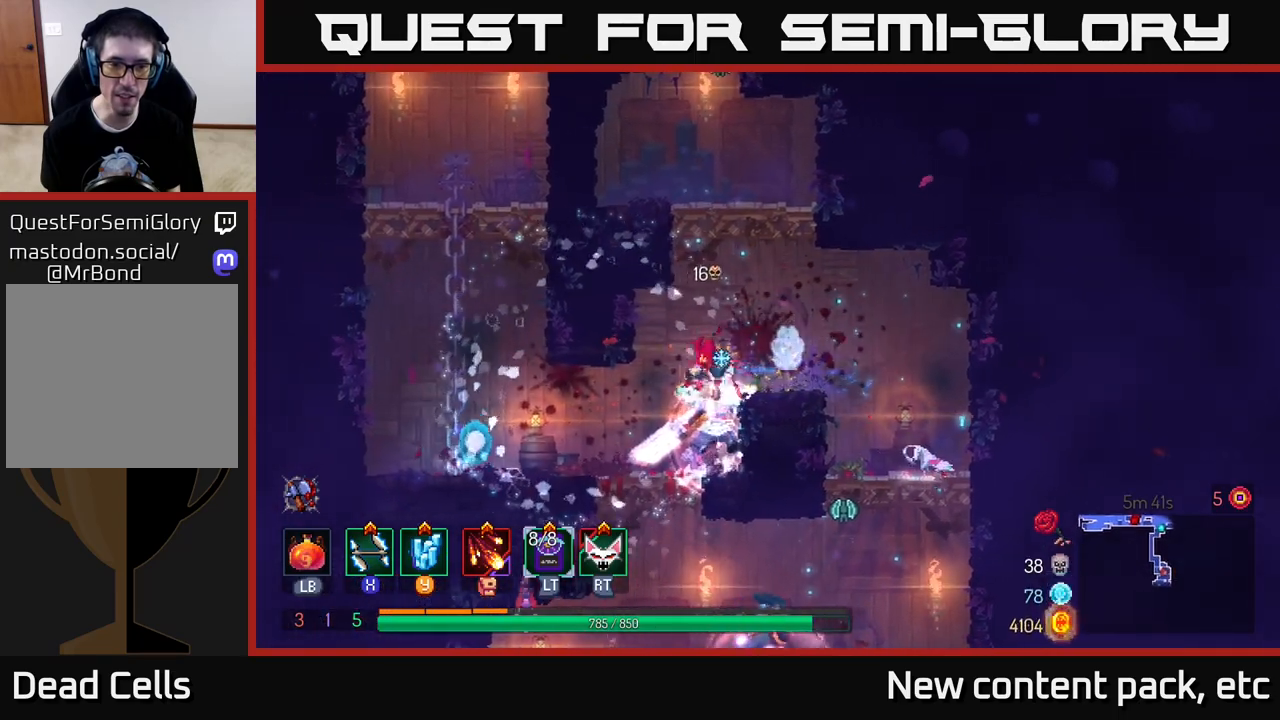
{"buttons": ["X"], "left_stick": "center", "right_stick": "center", "events": [[17, "B", "up"], [150, "X", "down"], [167, "left_stick", "right"], [233, "X", "up"], [300, "X", "down"], [367, "X", "up"], [433, "X", "down"], [467, "left_stick", "center"]]}
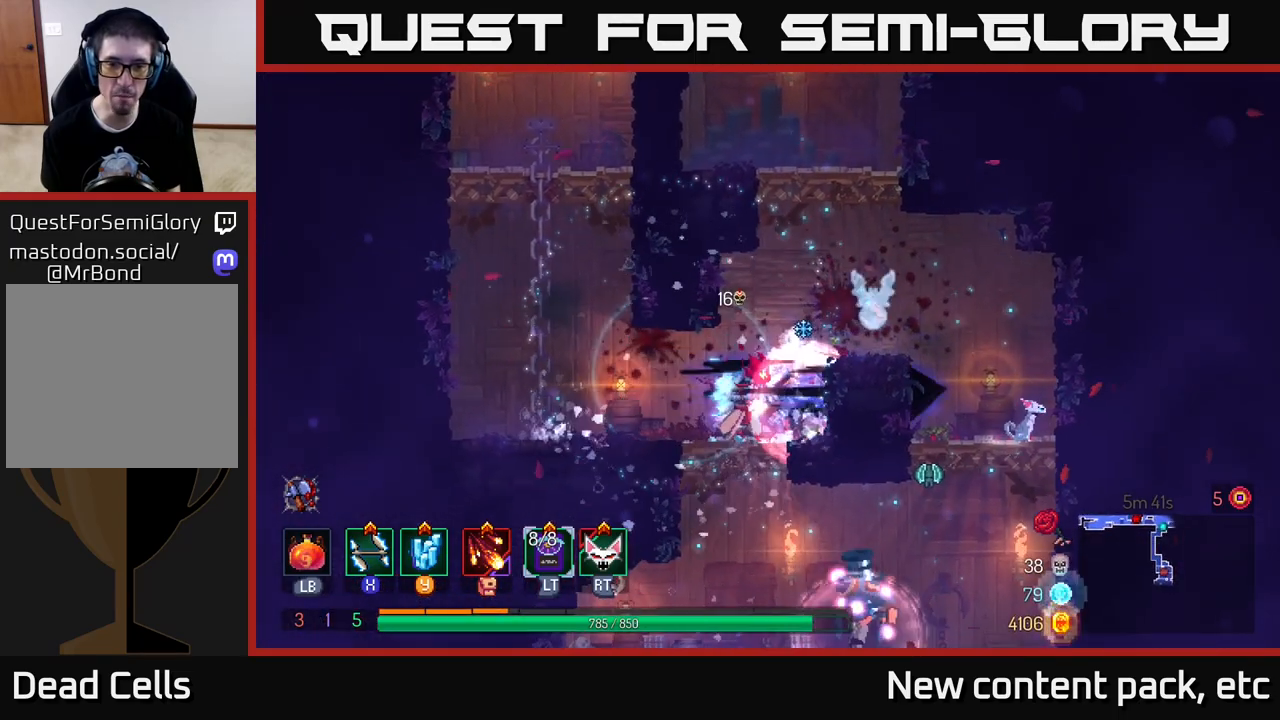
{"buttons": ["A"], "left_stick": "right", "right_stick": "center", "events": [[17, "X", "up"], [83, "X", "down"], [183, "X", "up"], [267, "left_stick", "right"], [450, "A", "down"]]}
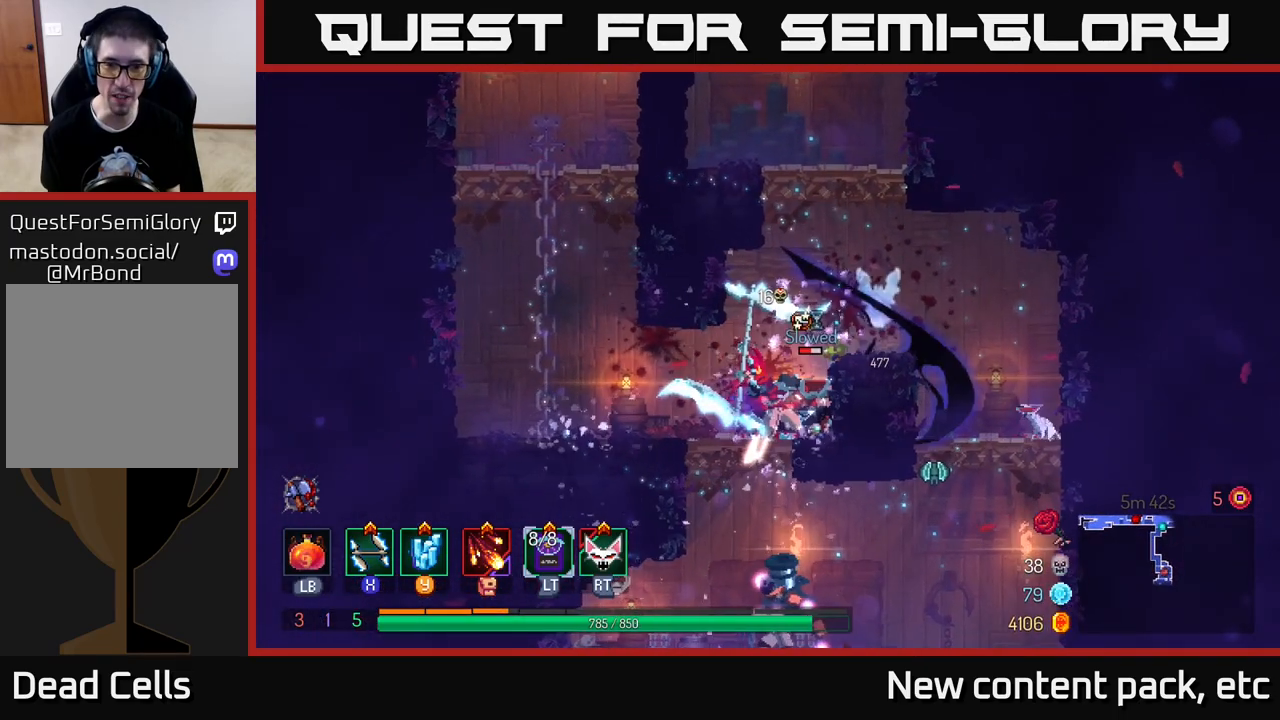
{"buttons": [], "left_stick": "right", "right_stick": "center", "events": [[50, "A", "up"], [117, "A", "down"], [217, "A", "up"], [267, "A", "down"], [367, "A", "up"]]}
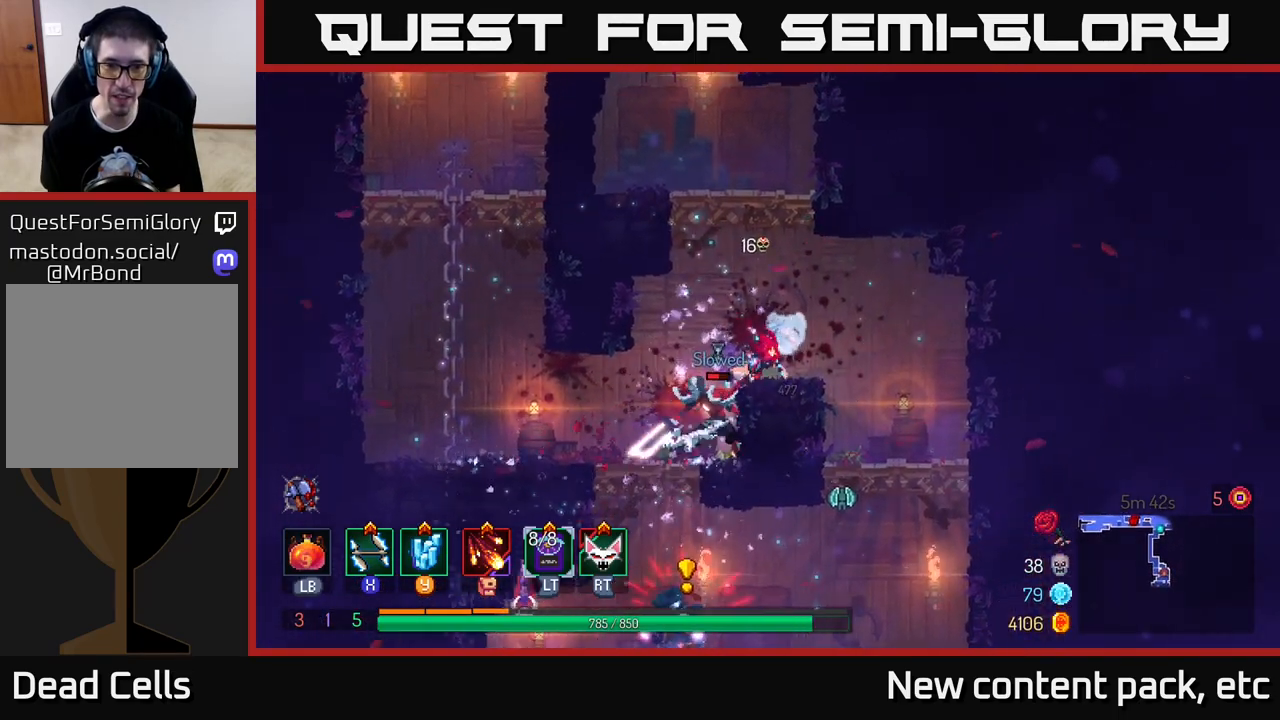
{"buttons": [], "left_stick": "up-left", "right_stick": "center", "events": [[433, "left_stick", "up-left"]]}
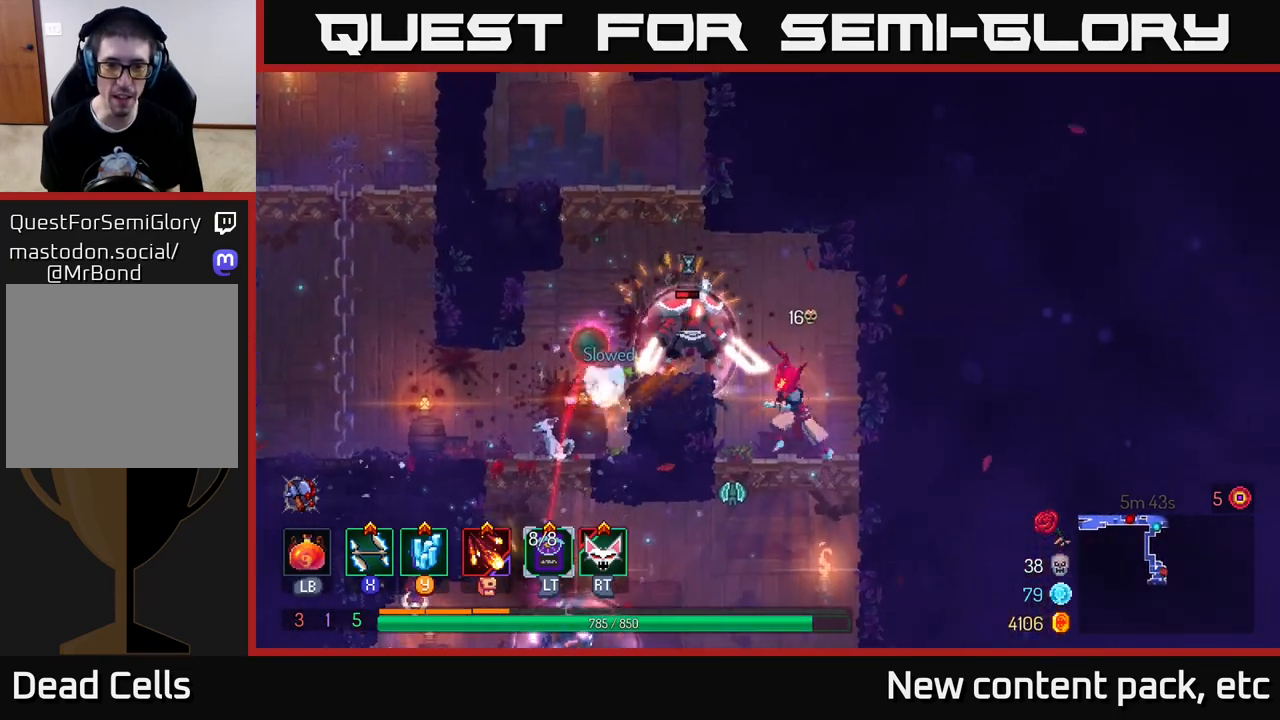
{"buttons": ["A"], "left_stick": "down", "right_stick": "center", "events": [[217, "left_stick", "down"], [233, "A", "down"], [283, "A", "up"], [333, "A", "down"], [400, "A", "up"], [450, "A", "down"]]}
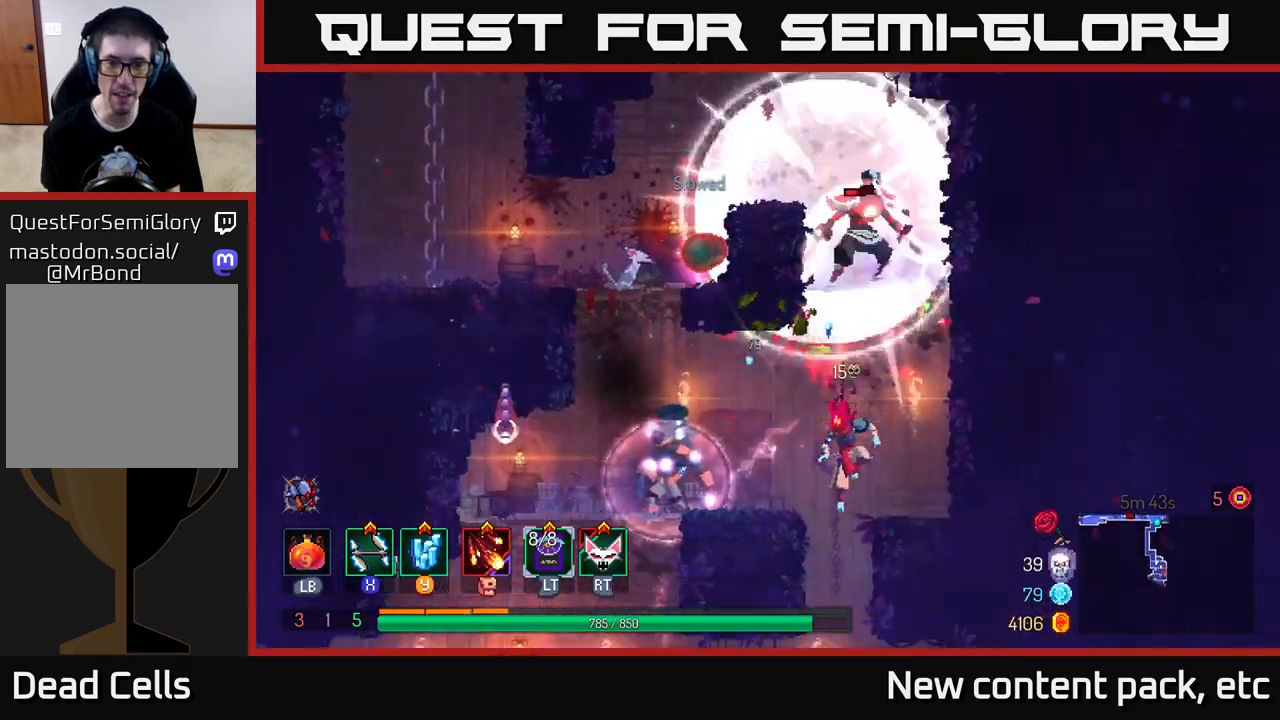
{"buttons": [], "left_stick": "center", "right_stick": "center", "events": [[33, "A", "up"], [200, "left_stick", "center"], [283, "left_stick", "left"], [417, "left_stick", "center"]]}
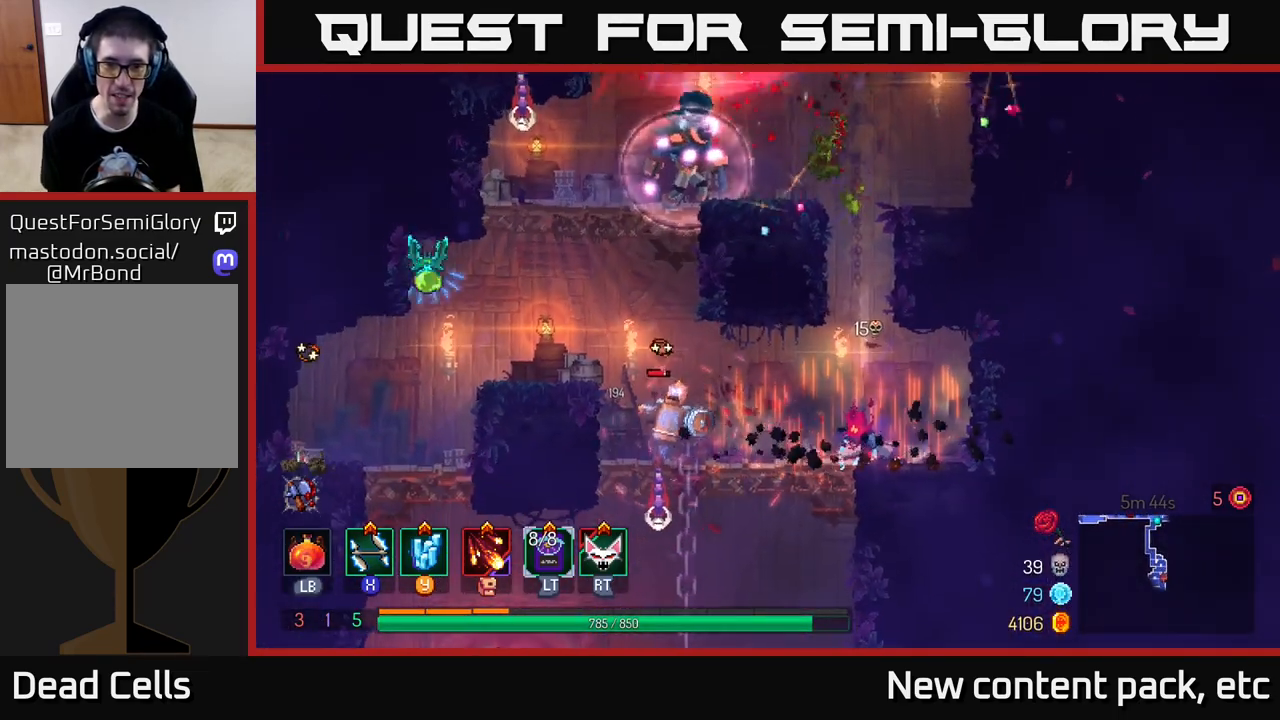
{"buttons": ["X"], "left_stick": "left", "right_stick": "center", "events": [[33, "left_stick", "left"], [167, "X", "down"], [250, "X", "up"], [317, "X", "down"], [367, "X", "up"], [450, "X", "down"]]}
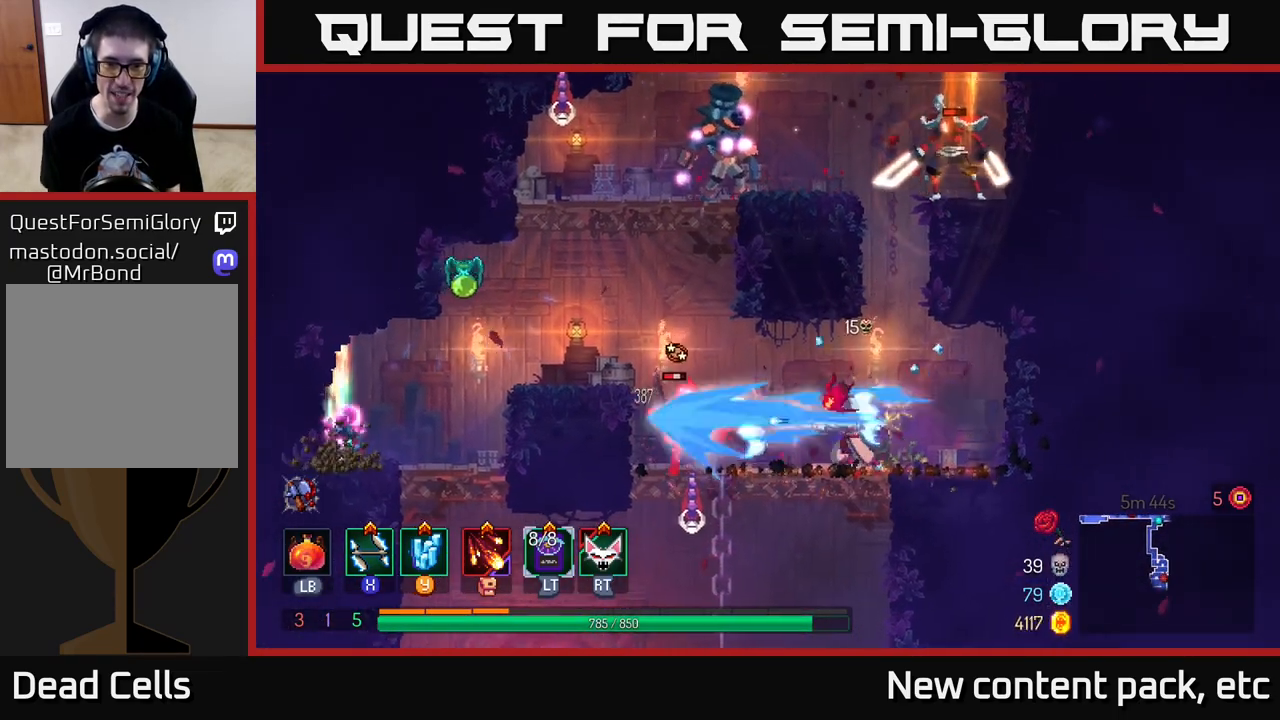
{"buttons": [], "left_stick": "center", "right_stick": "center", "events": [[33, "X", "up"], [133, "X", "down"], [183, "X", "up"], [183, "left_stick", "center"], [267, "X", "down"], [333, "X", "up"], [417, "X", "down"], [500, "X", "up"]]}
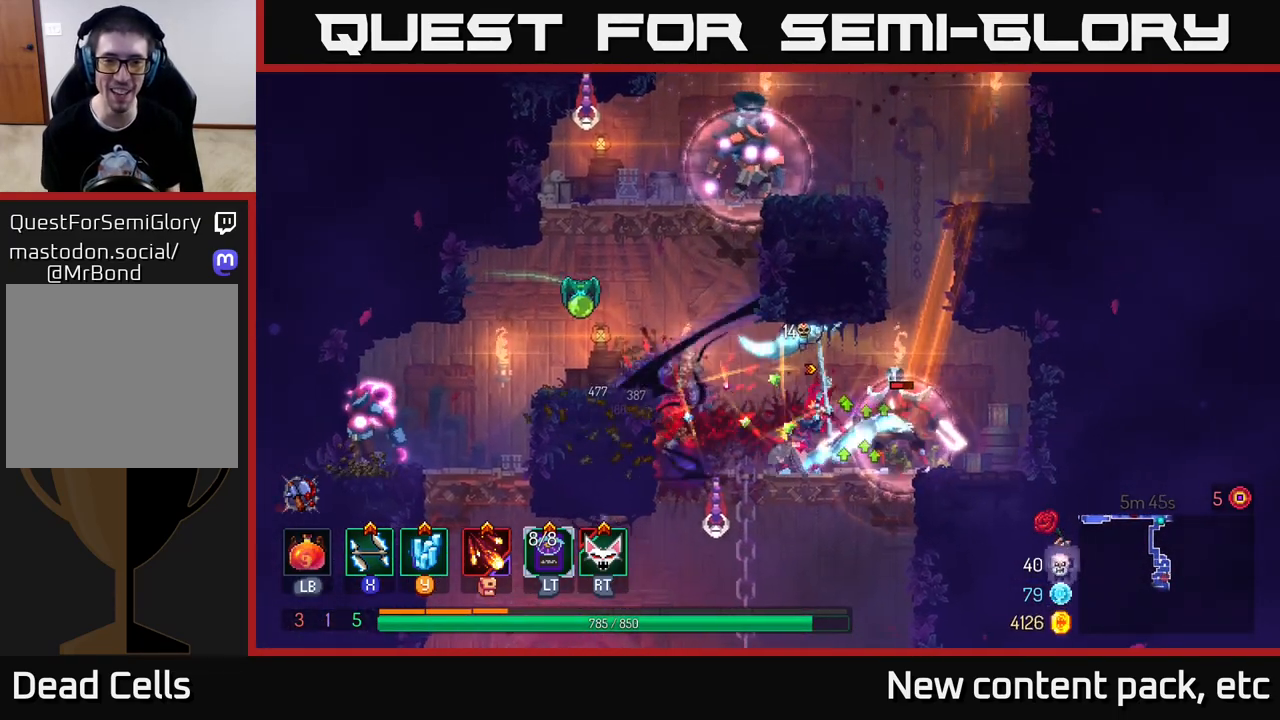
{"buttons": ["X"], "left_stick": "left", "right_stick": "center", "events": [[100, "X", "down"], [183, "X", "up"], [267, "X", "down"], [333, "left_stick", "left"], [350, "X", "up"], [433, "X", "down"]]}
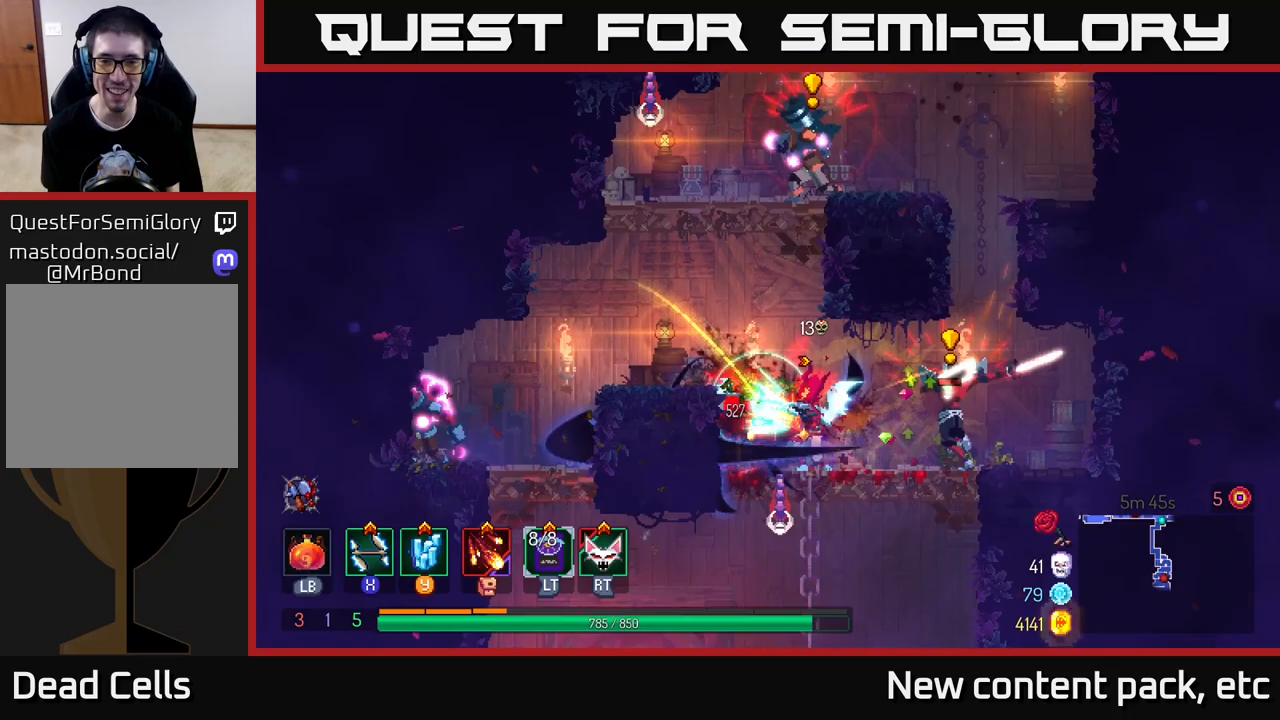
{"buttons": ["B"], "left_stick": "right", "right_stick": "center", "events": [[17, "X", "up"], [33, "left_stick", "right"], [100, "B", "down"], [150, "B", "up"], [217, "B", "down"], [283, "B", "up"], [333, "B", "down"], [417, "B", "up"], [467, "B", "down"]]}
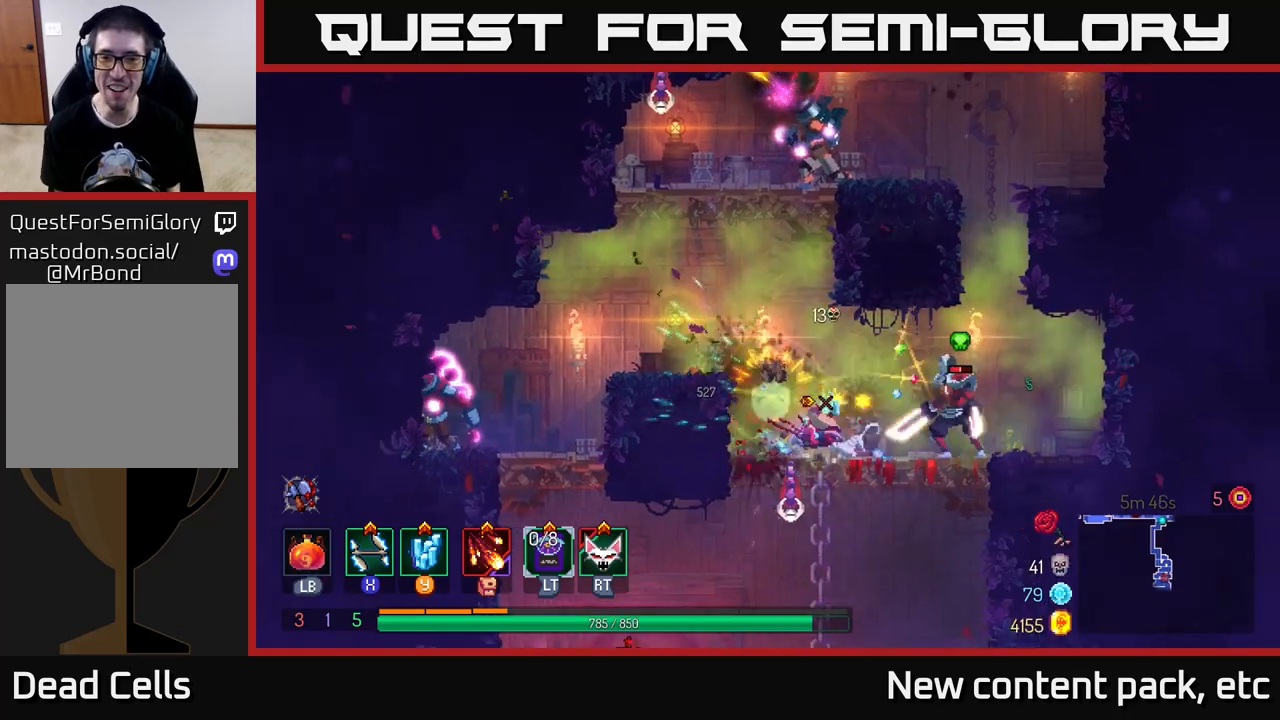
{"buttons": [], "left_stick": "left", "right_stick": "center", "events": [[50, "B", "up"], [117, "B", "down"], [217, "B", "up"], [383, "X", "down"], [417, "left_stick", "left"], [483, "X", "up"]]}
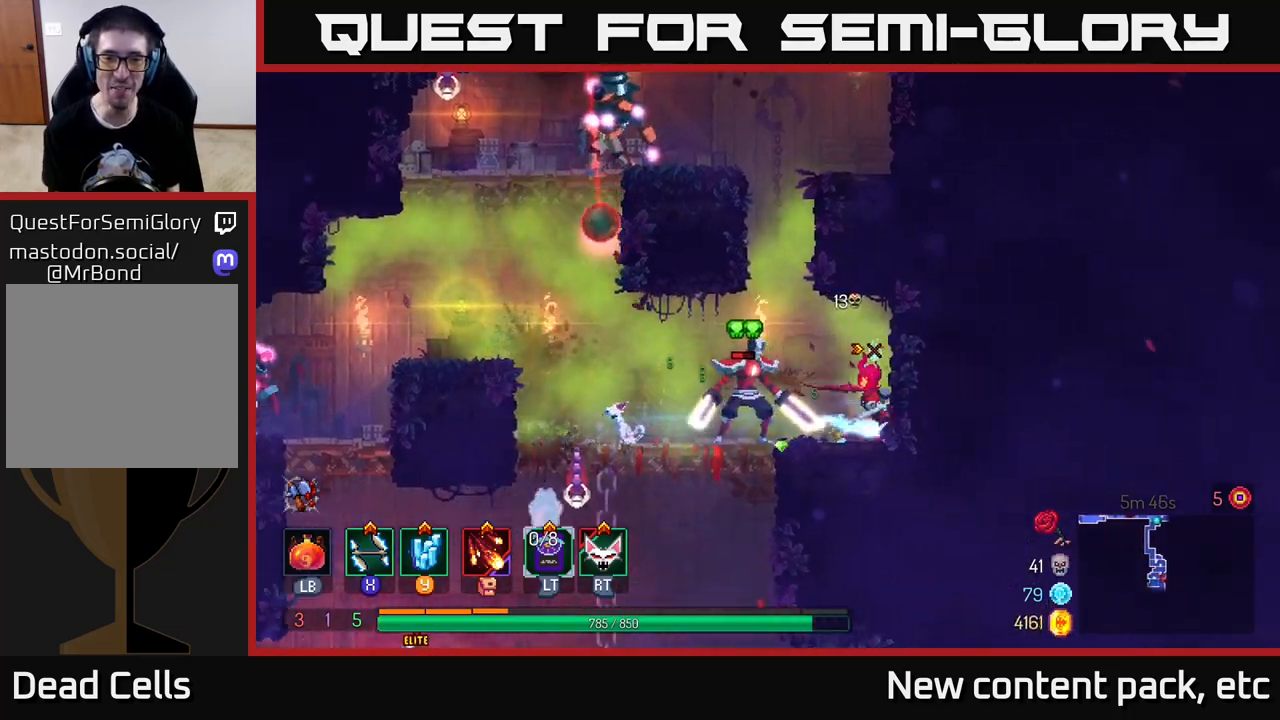
{"buttons": [], "left_stick": "right", "right_stick": "center", "events": [[50, "X", "down"], [133, "X", "up"], [167, "left_stick", "center"], [217, "X", "down"], [283, "X", "up"], [367, "left_stick", "right"], [400, "B", "down"], [500, "B", "up"]]}
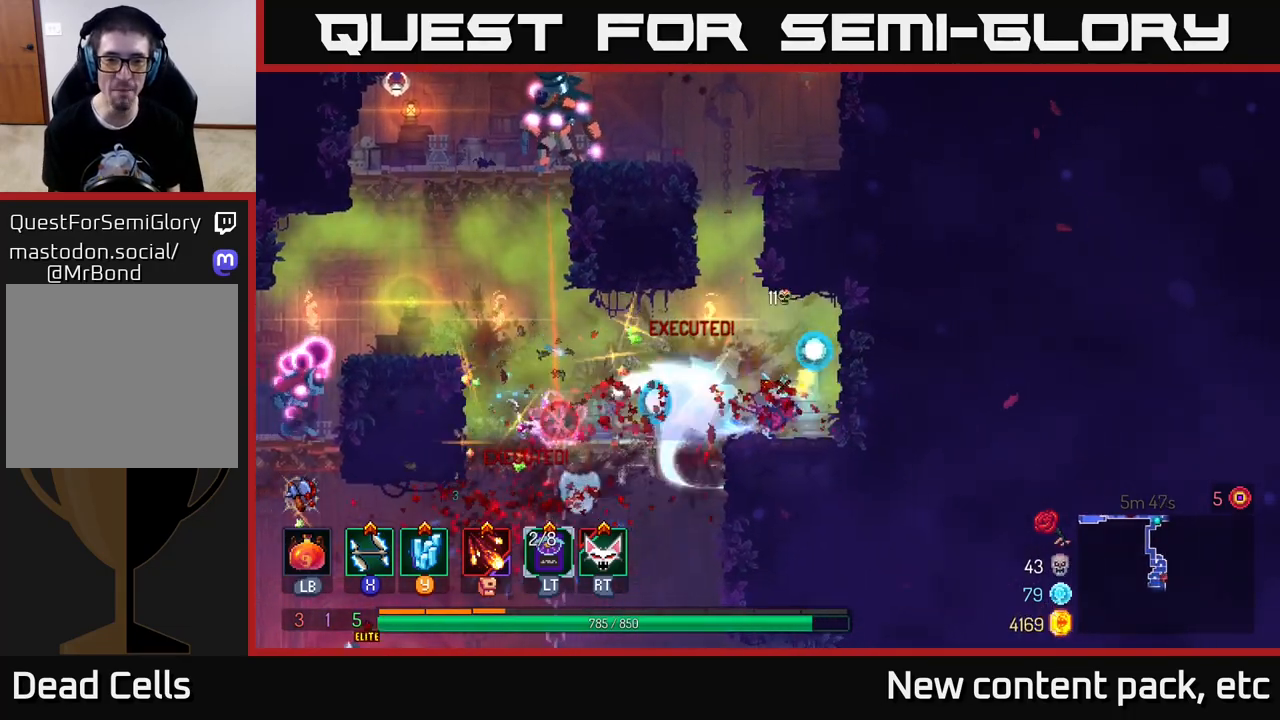
{"buttons": [], "left_stick": "center", "right_stick": "center", "events": [[83, "B", "down"], [200, "B", "up"], [467, "left_stick", "center"]]}
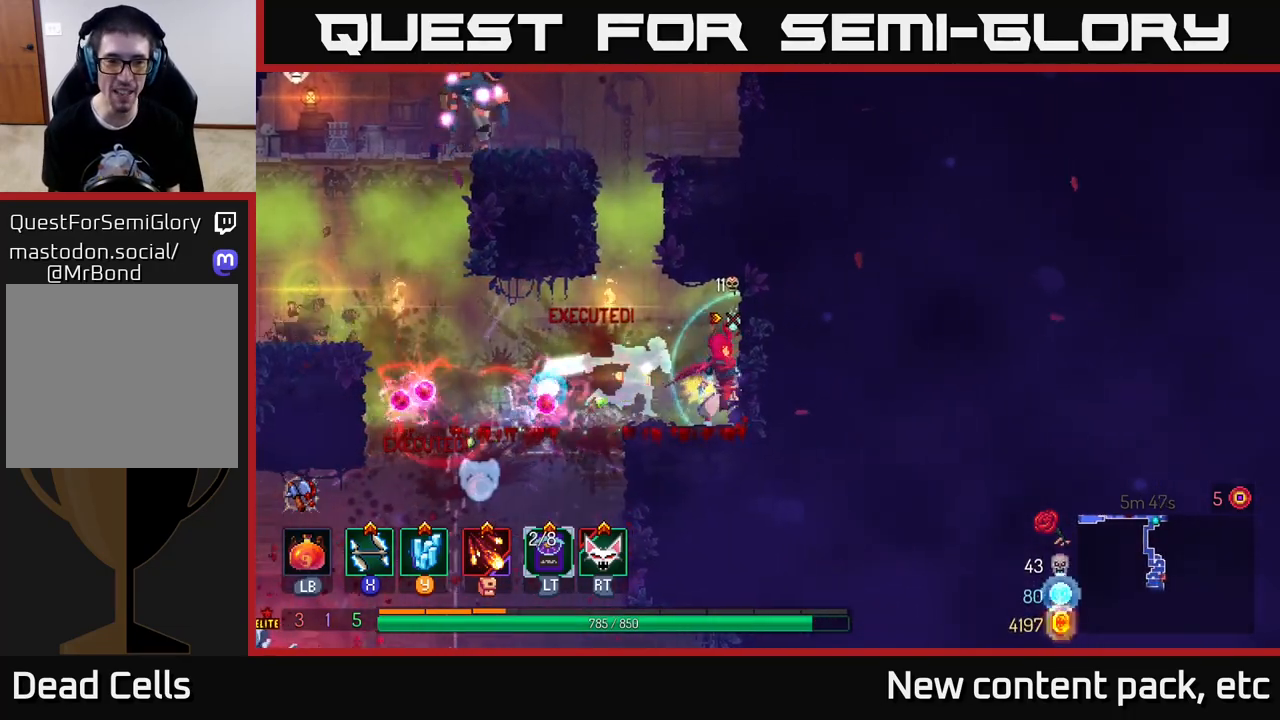
{"buttons": [], "left_stick": "right", "right_stick": "center", "events": [[383, "left_stick", "right"]]}
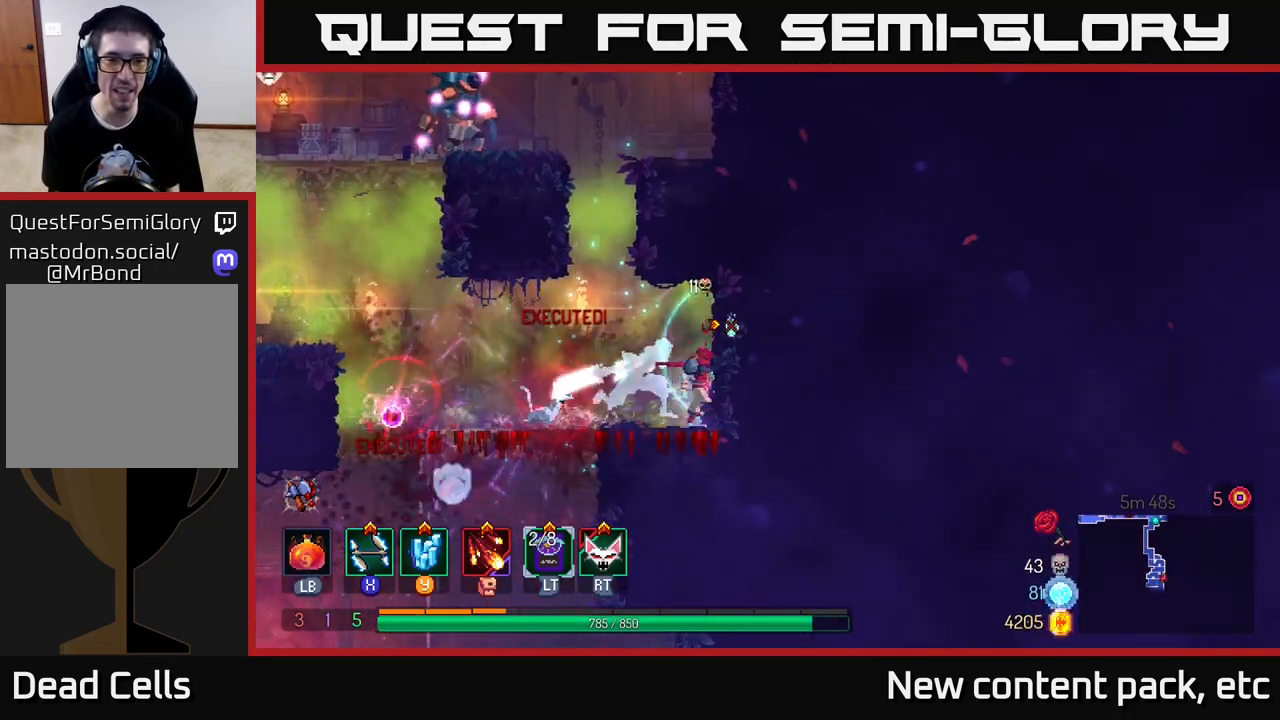
{"buttons": ["A"], "left_stick": "left", "right_stick": "center", "events": [[50, "left_stick", "center"], [300, "left_stick", "left"], [417, "A", "down"]]}
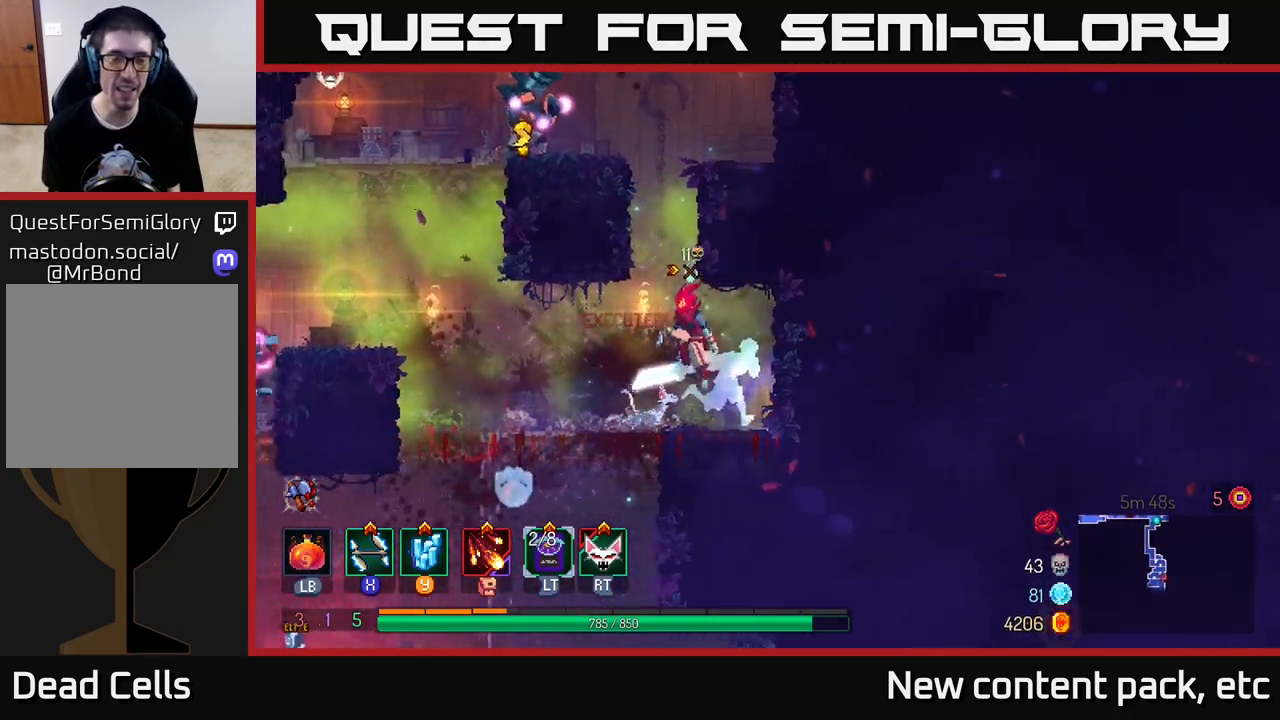
{"buttons": [], "left_stick": "left", "right_stick": "center", "events": [[33, "A", "up"], [33, "left_stick", "center"], [83, "A", "down"], [183, "left_stick", "left"], [267, "A", "up"]]}